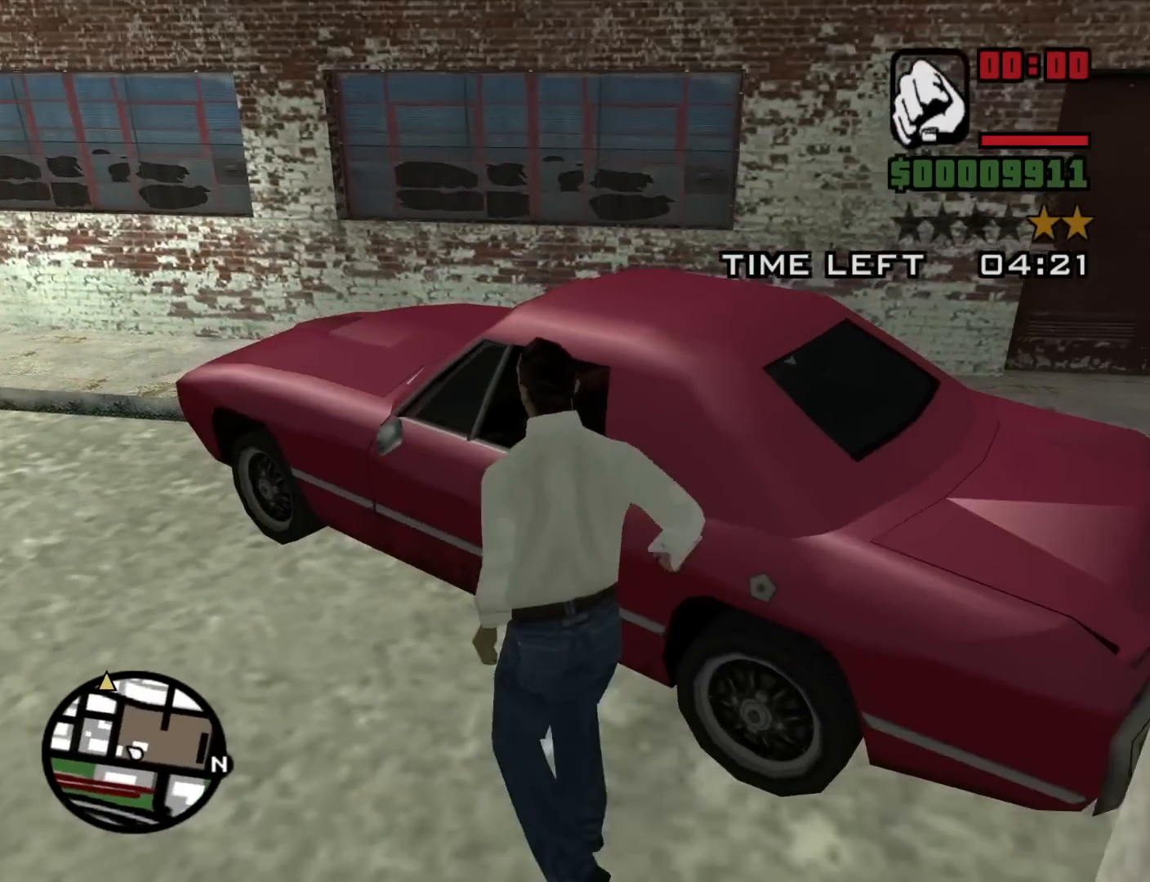
Gameplay with keyboard and mouse; each line is a JSON object with the keys and mouse buttons held at the frame after it. "events" lists presses ("down") and releases ("up") of "1", "2", "3", "4", "5", "6", "8", "a", "alt", "c", "ctrl", "d", "down", "e", "escape", "f", "f1", "f2", "f3", "g", "h", "left", "num2", "q", "r", "right", "s", "shift", "space", "t", "tab", "up", "v", "w", "x", "z", "mouse_left", "mouse_middle", "mouse_right", "mouse_wheel_up" and "mouse_wheel_down" between this image and that frame as [ms after this image, input, new state], when the widget could be followed in between. "mouse_left", "mouse_middle", "mouse_right", "mouse_wheel_up", "mouse_wheel_down" = the "left", "middle", "right", "wheel_up", "wheel_down" buttons of the "mouse" list. No other keys are recorded. Mouse movement is not recorded.
{"keys": [], "mouse": [], "events": []}
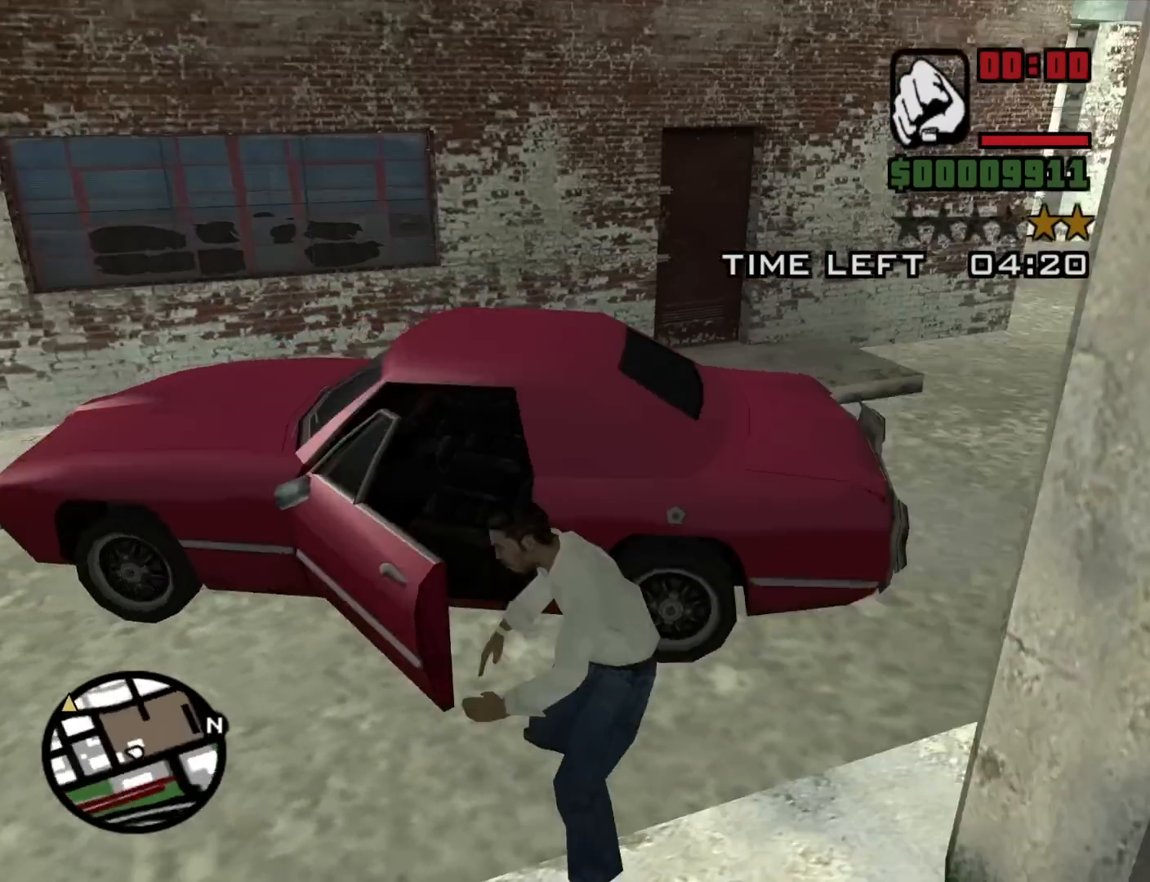
{"keys": [], "mouse": [], "events": []}
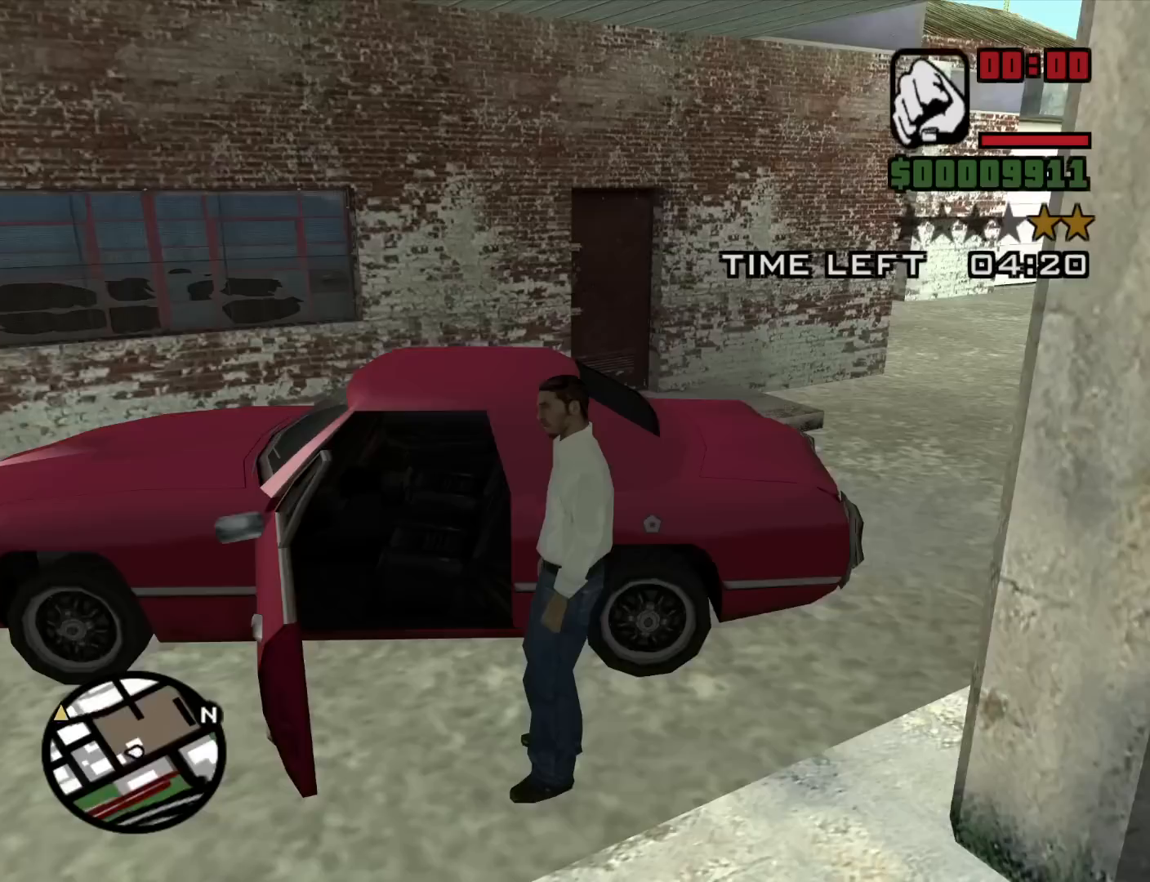
{"keys": ["a", "shift", "w"], "mouse": [], "events": [[134, "shift", "down"], [134, "w", "down"], [234, "a", "down"]]}
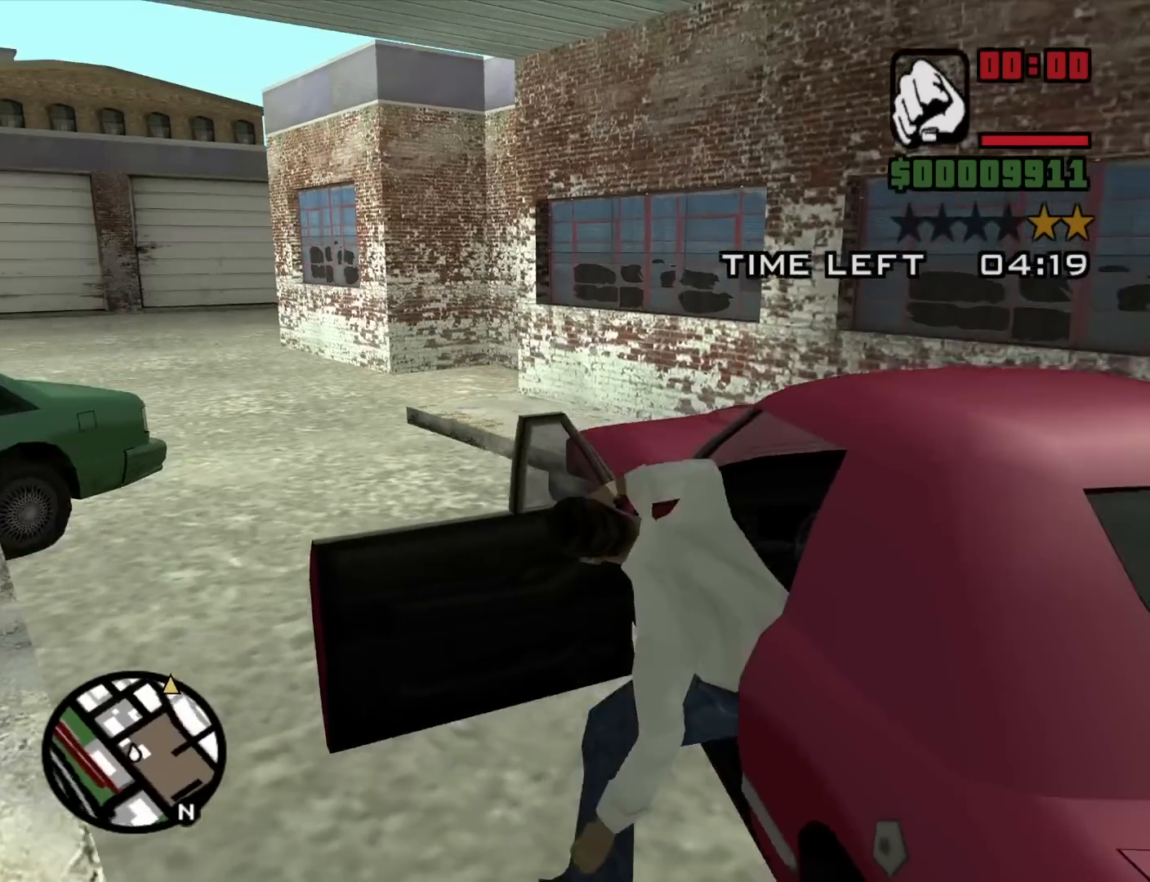
{"keys": ["a", "shift", "w"], "mouse": [], "events": []}
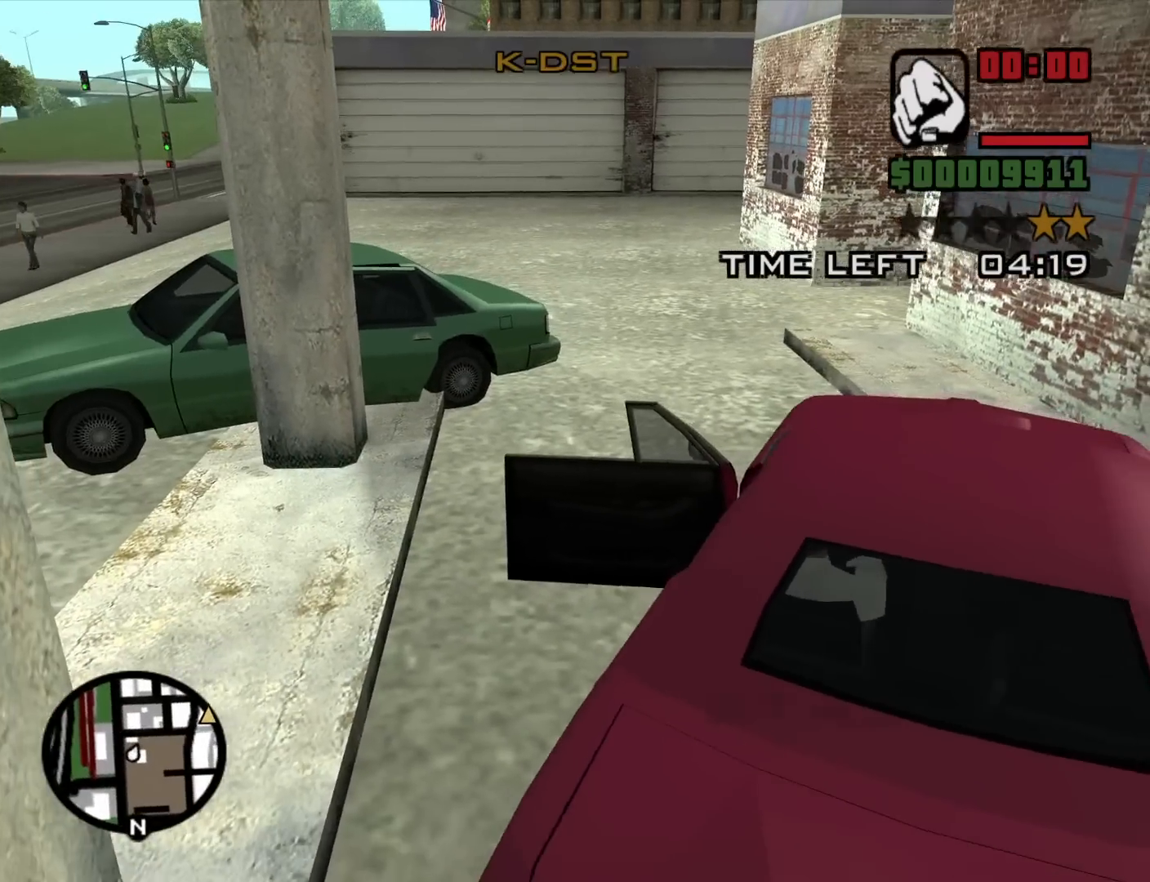
{"keys": ["a", "w"], "mouse": [], "events": [[217, "shift", "up"]]}
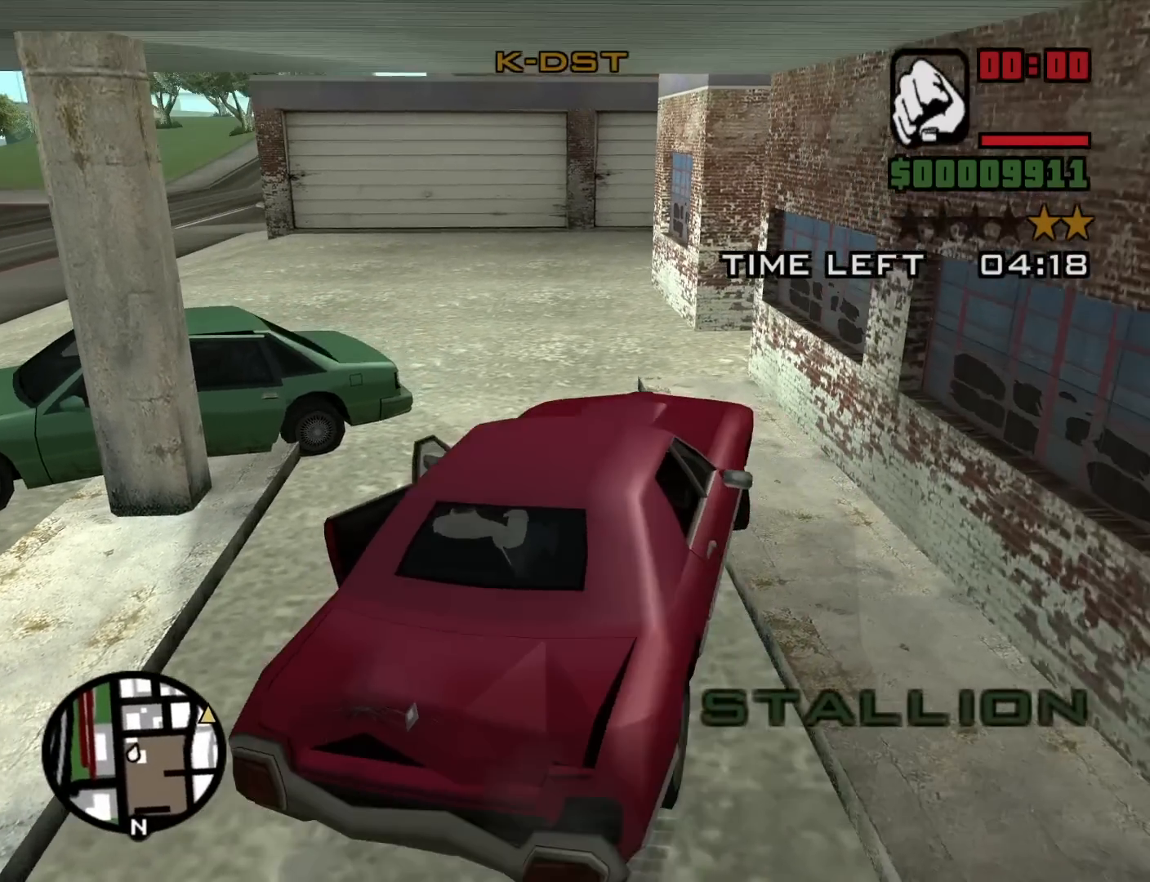
{"keys": ["a", "w"], "mouse": [], "events": [[317, "a", "up"], [500, "a", "down"]]}
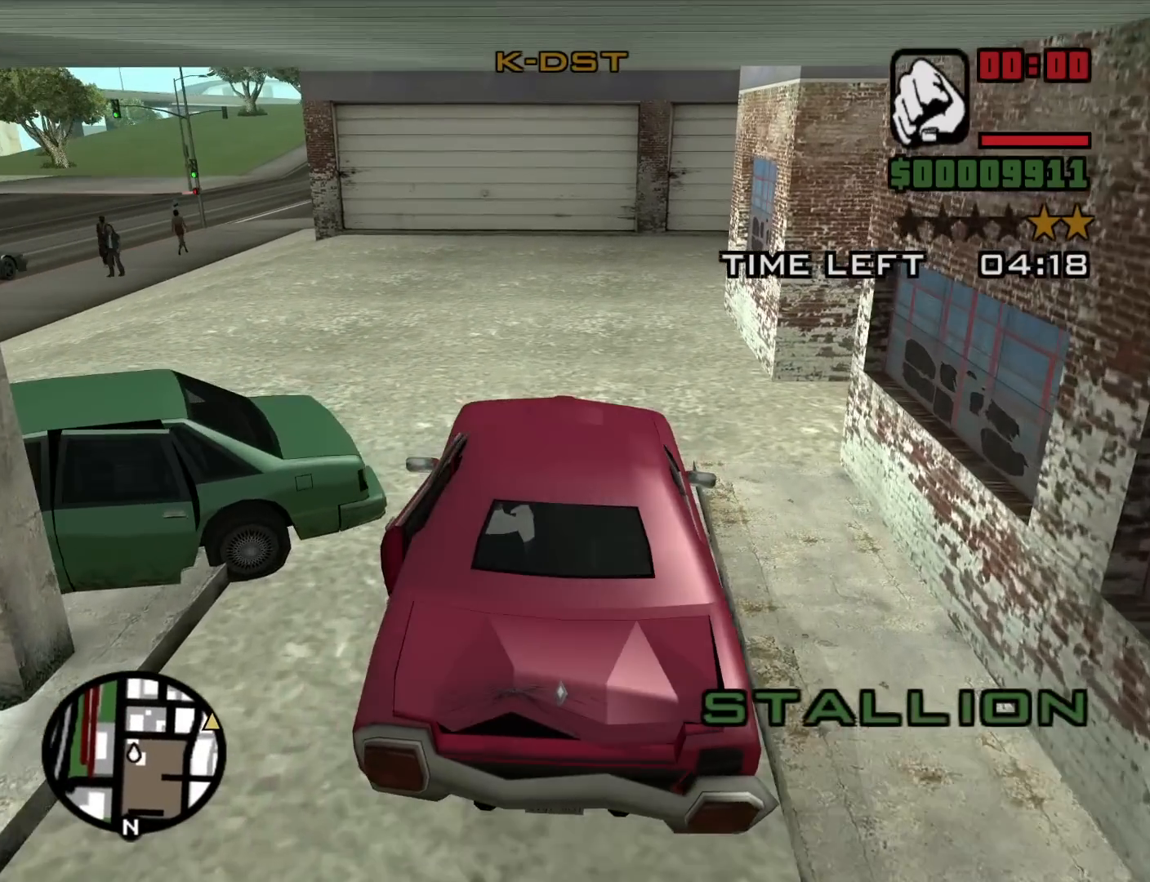
{"keys": ["w"], "mouse": [], "events": [[384, "a", "up"]]}
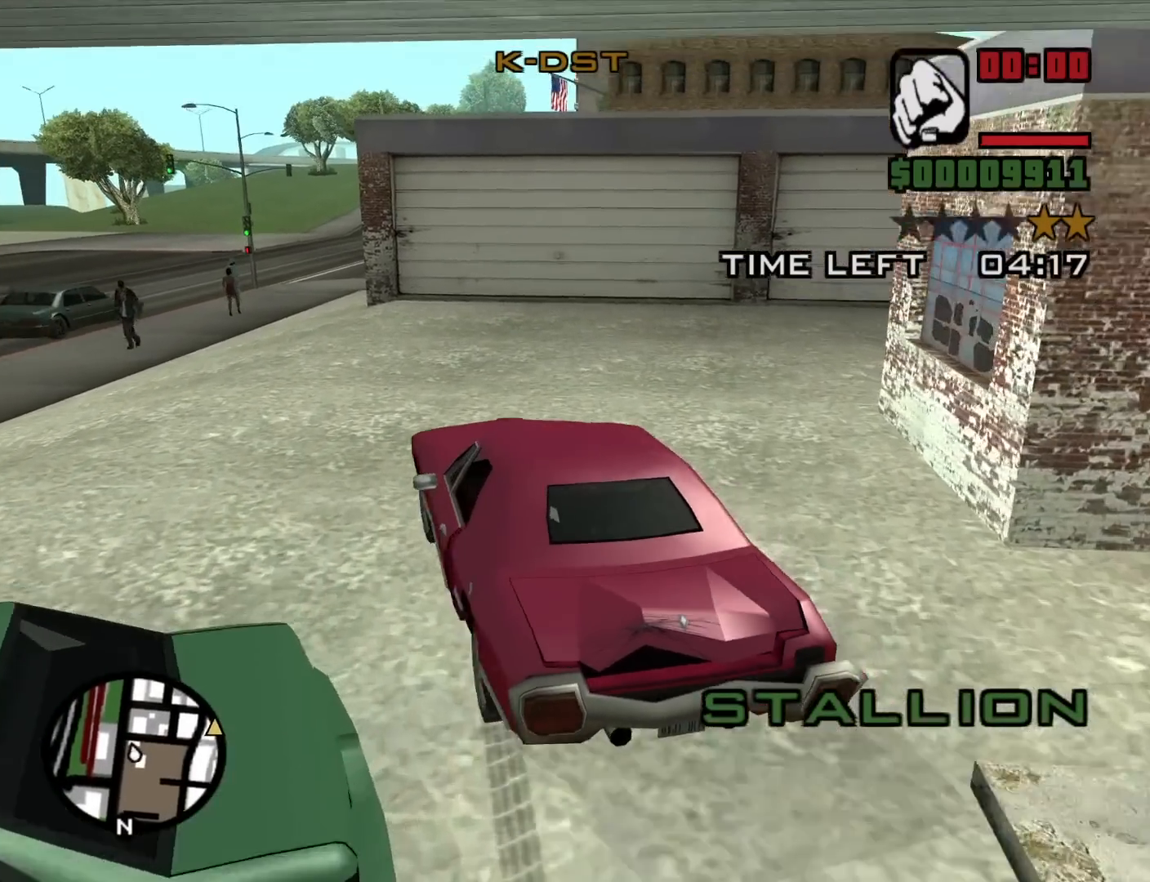
{"keys": ["w"], "mouse": [], "events": [[17, "a", "down"], [167, "a", "up"], [300, "a", "down"], [400, "a", "up"]]}
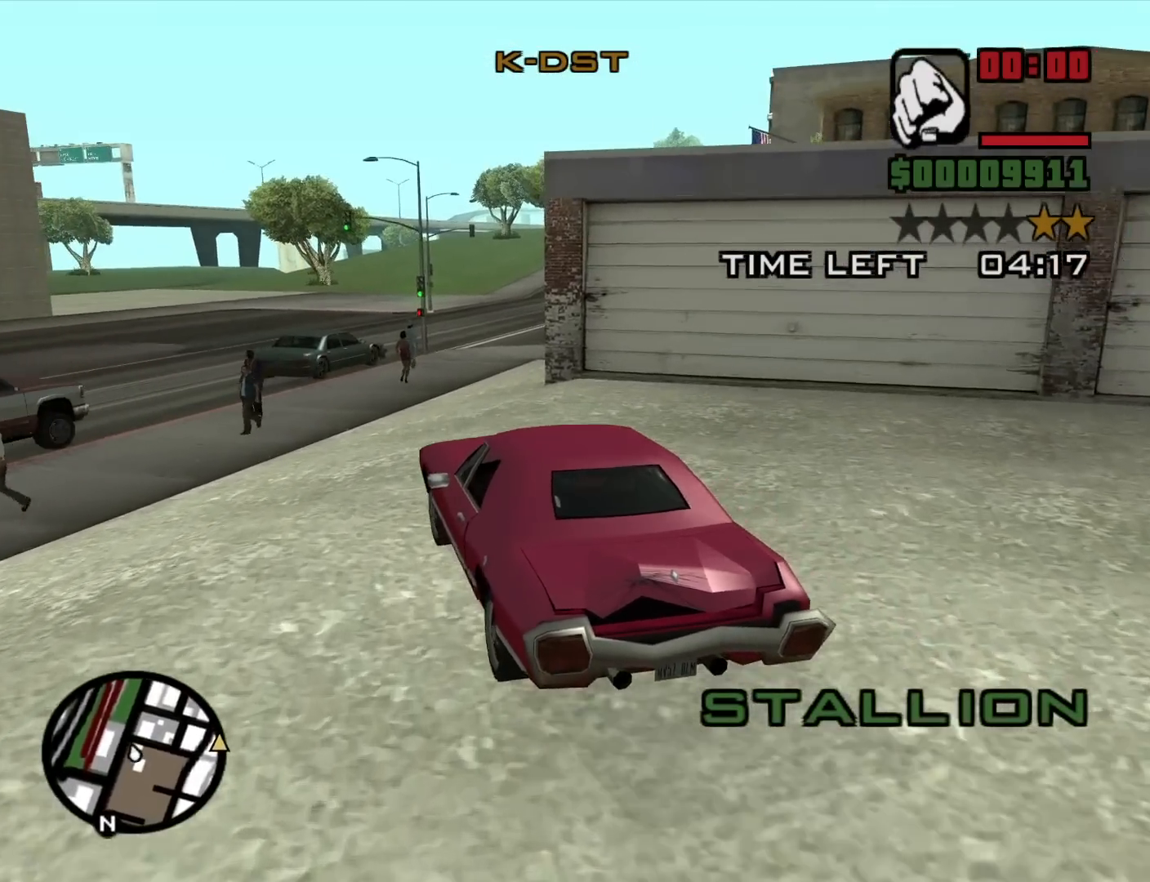
{"keys": ["d", "w"], "mouse": [], "events": [[34, "d", "down"], [134, "d", "up"], [467, "d", "down"]]}
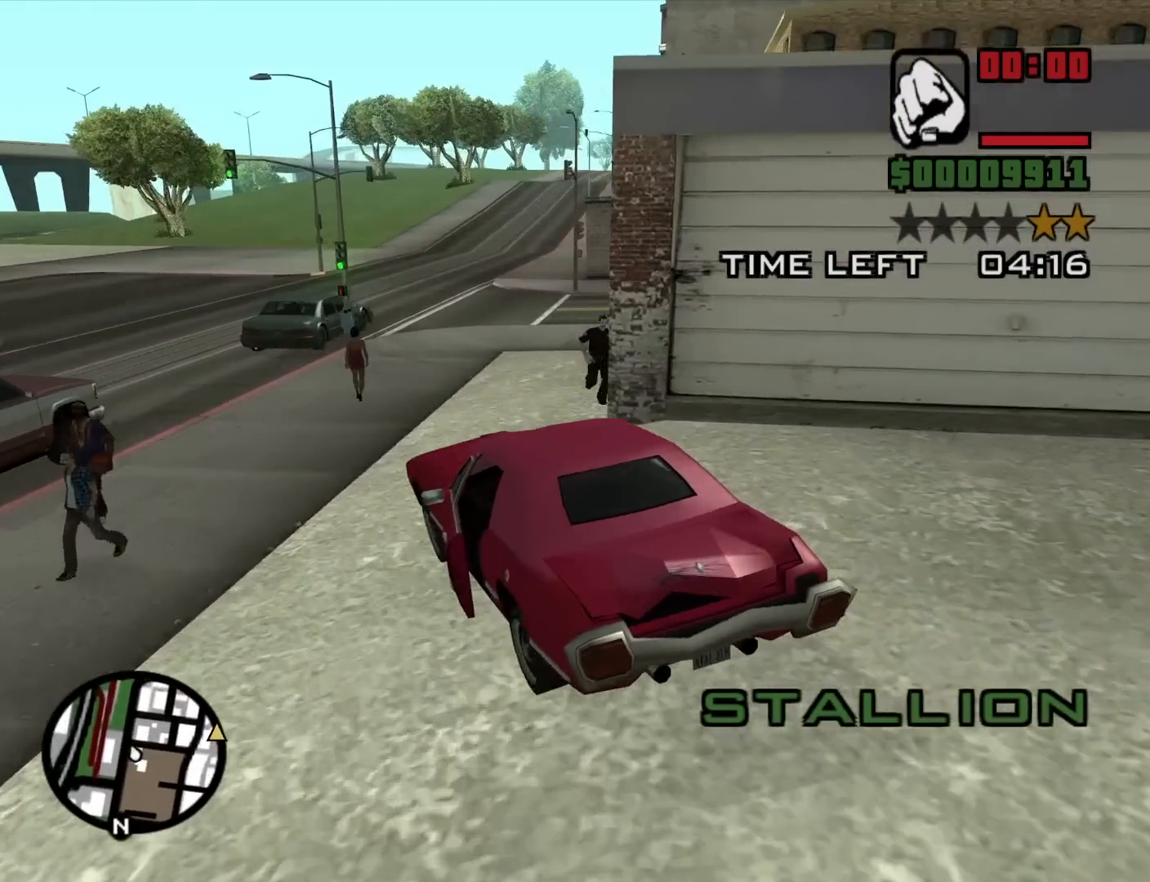
{"keys": ["d"], "mouse": [], "events": [[200, "w", "up"]]}
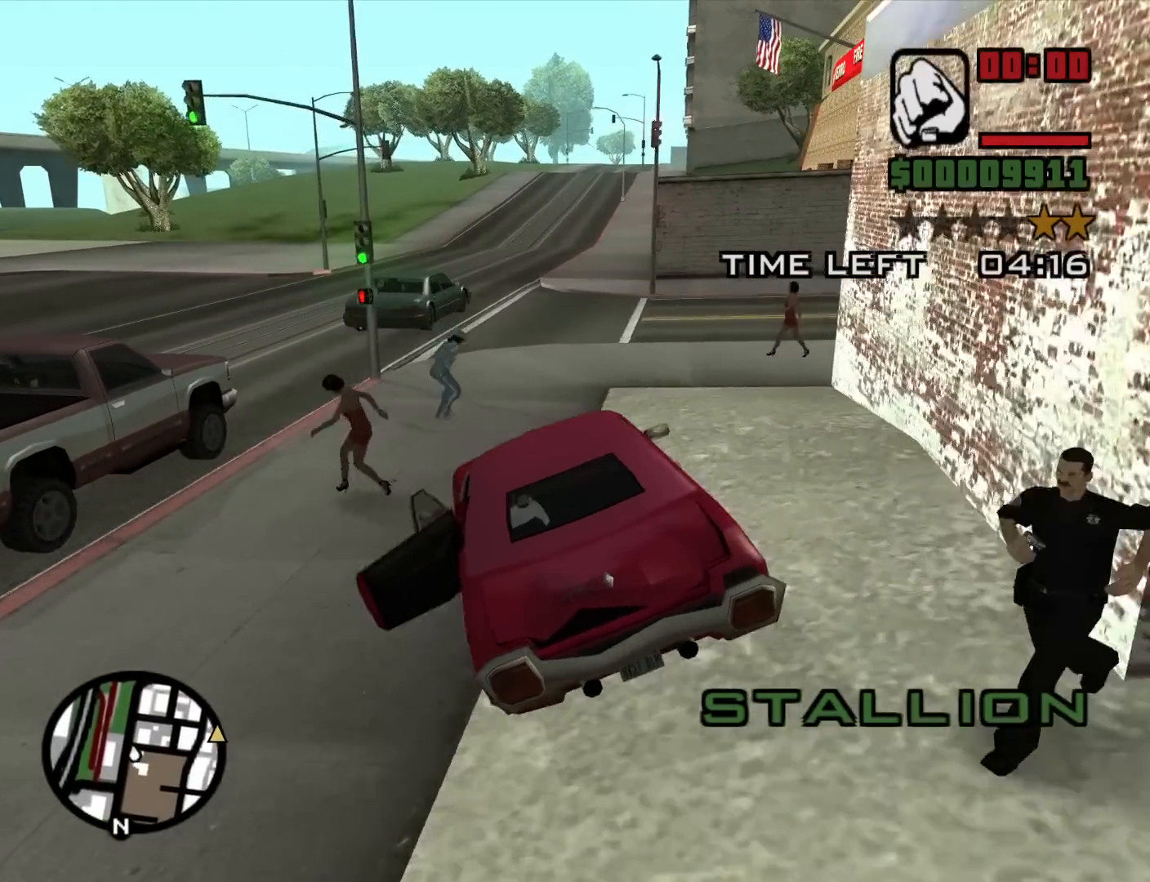
{"keys": ["d", "w"], "mouse": [], "events": [[400, "w", "down"]]}
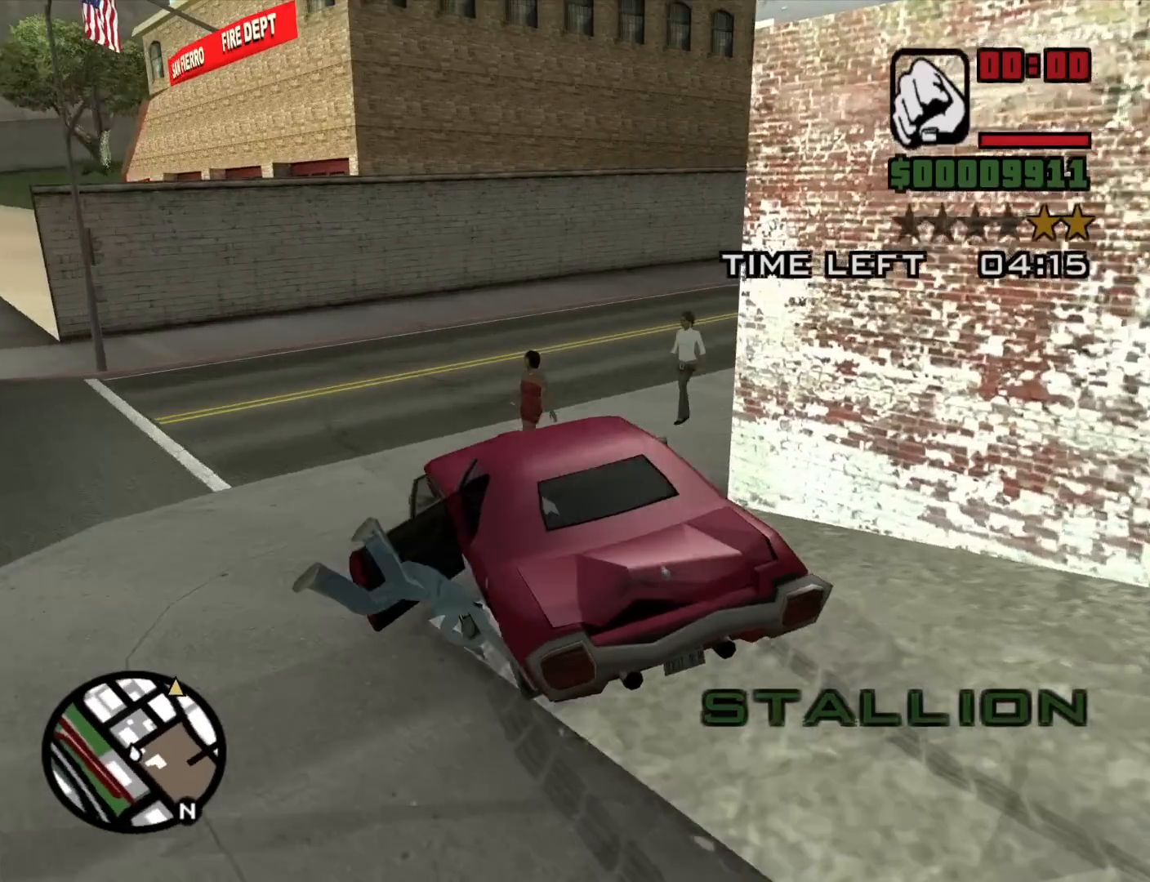
{"keys": ["a", "w"], "mouse": [], "events": [[317, "d", "up"], [367, "a", "down"]]}
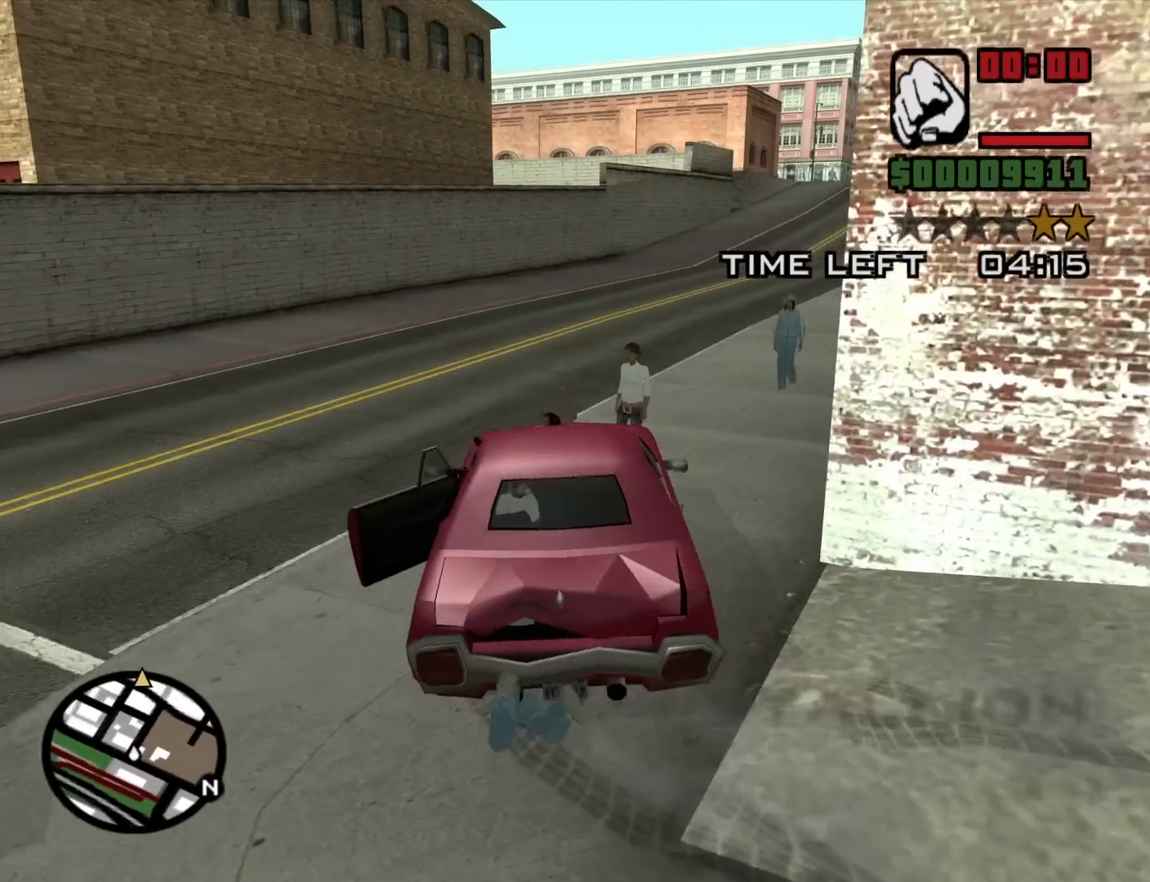
{"keys": ["w"], "mouse": [], "events": [[50, "a", "up"]]}
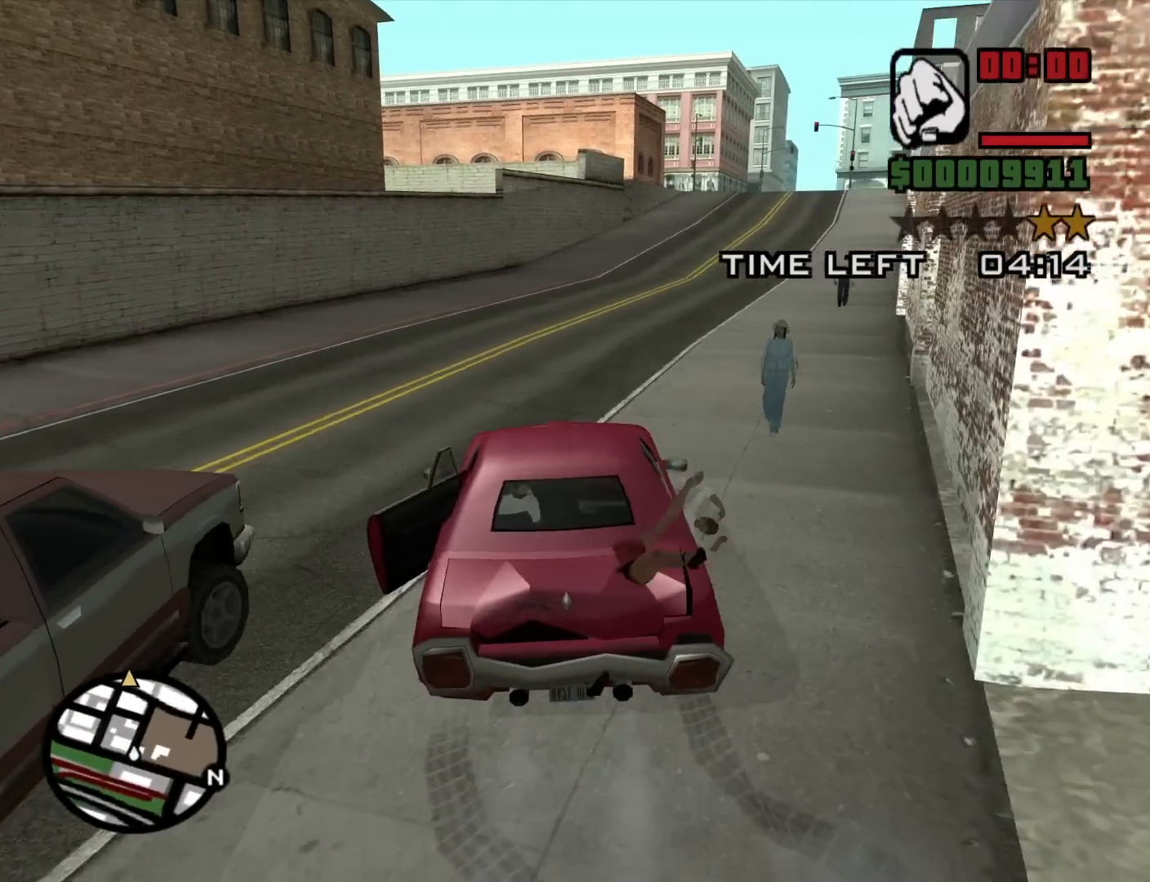
{"keys": ["w"], "mouse": [], "events": [[250, "d", "down"], [400, "d", "up"]]}
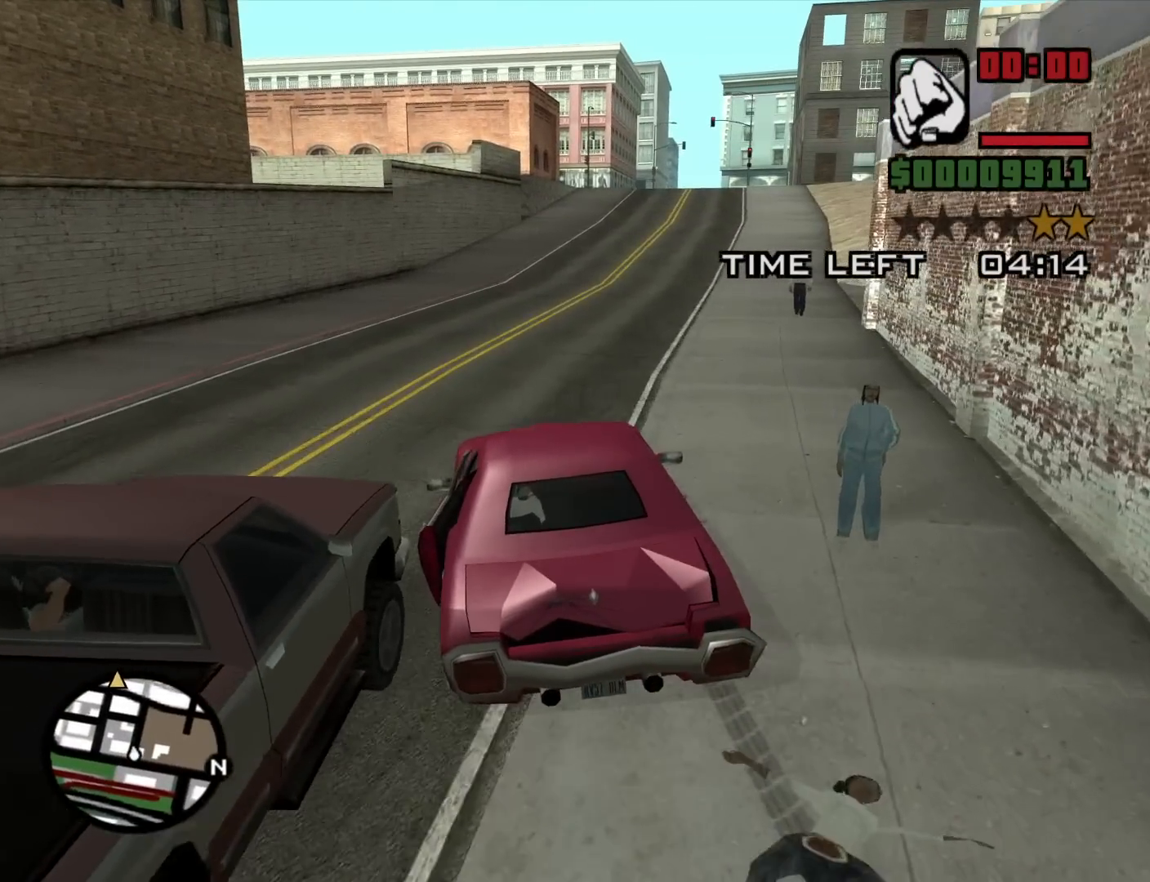
{"keys": ["w"], "mouse": [], "events": [[184, "d", "down"], [267, "d", "up"]]}
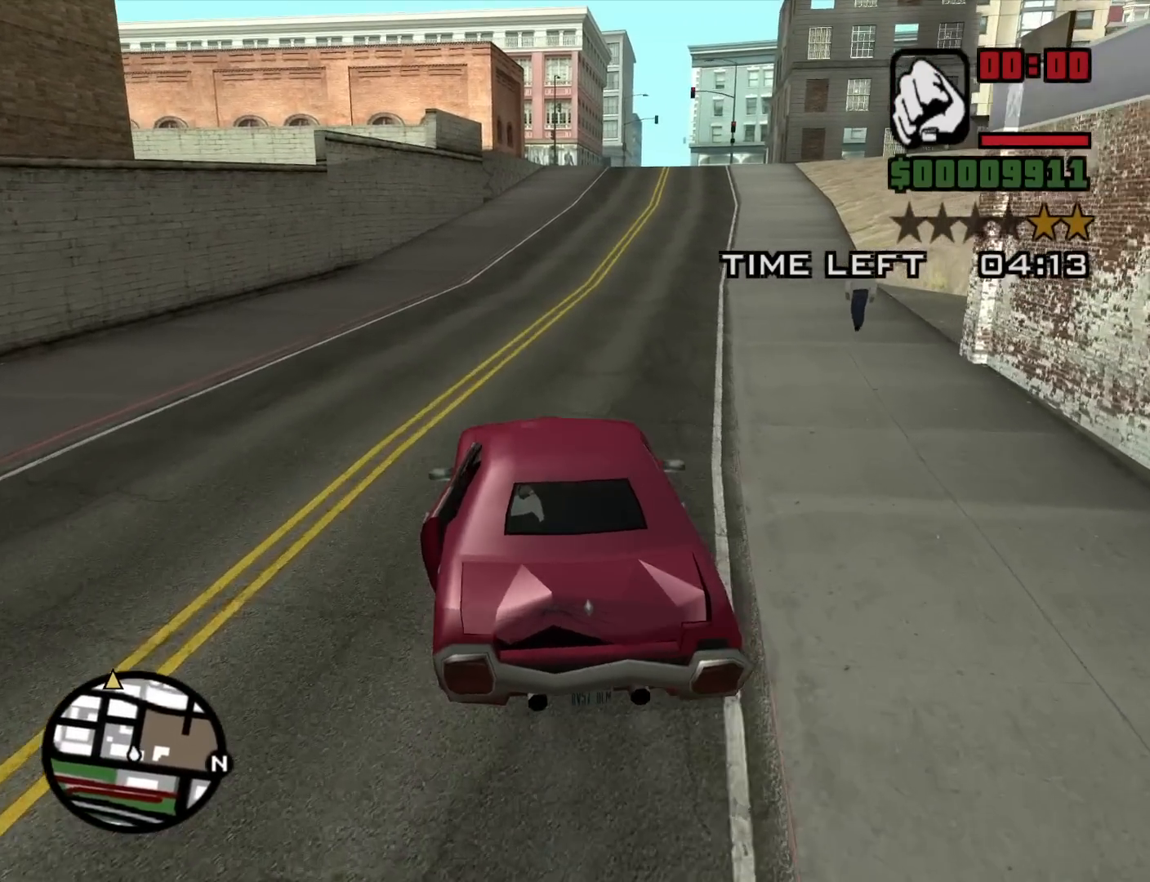
{"keys": ["w"], "mouse": [], "events": [[17, "d", "down"], [100, "d", "up"], [384, "d", "down"], [484, "d", "up"]]}
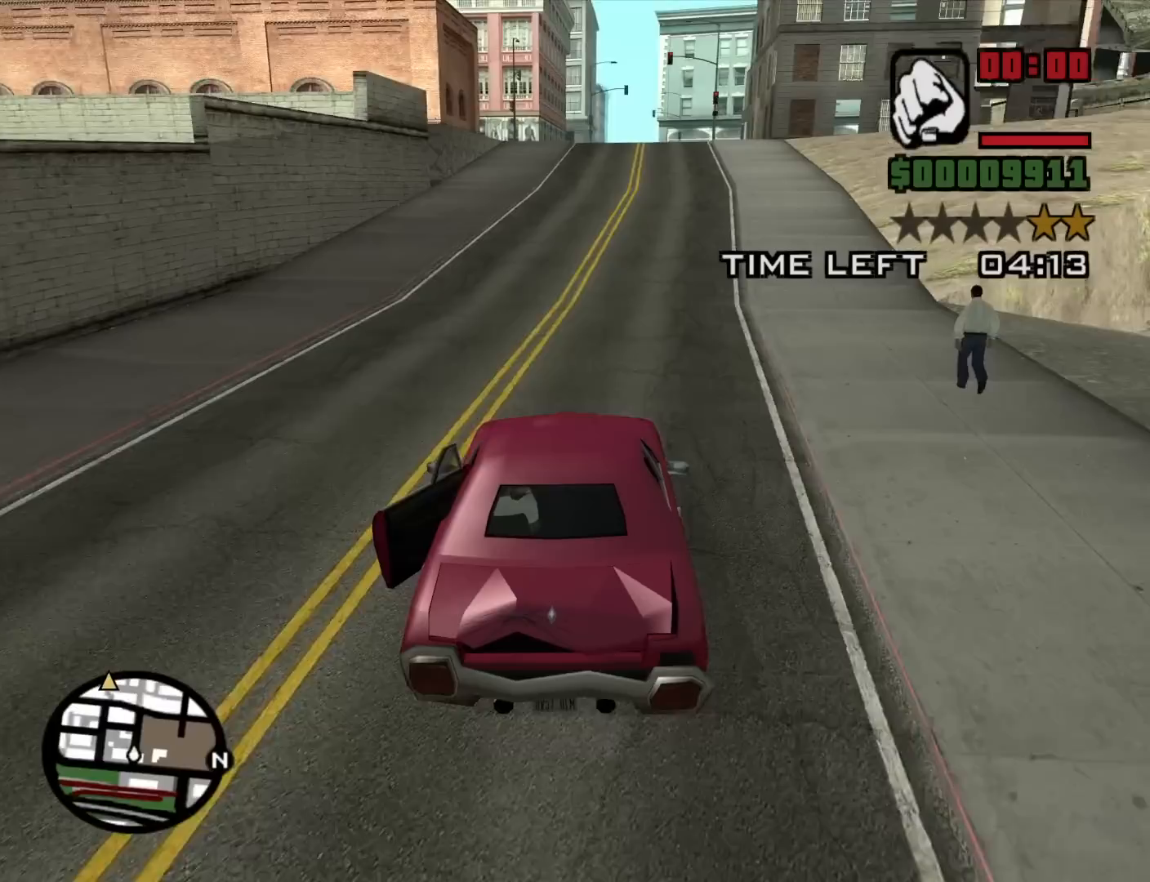
{"keys": ["w"], "mouse": [], "events": []}
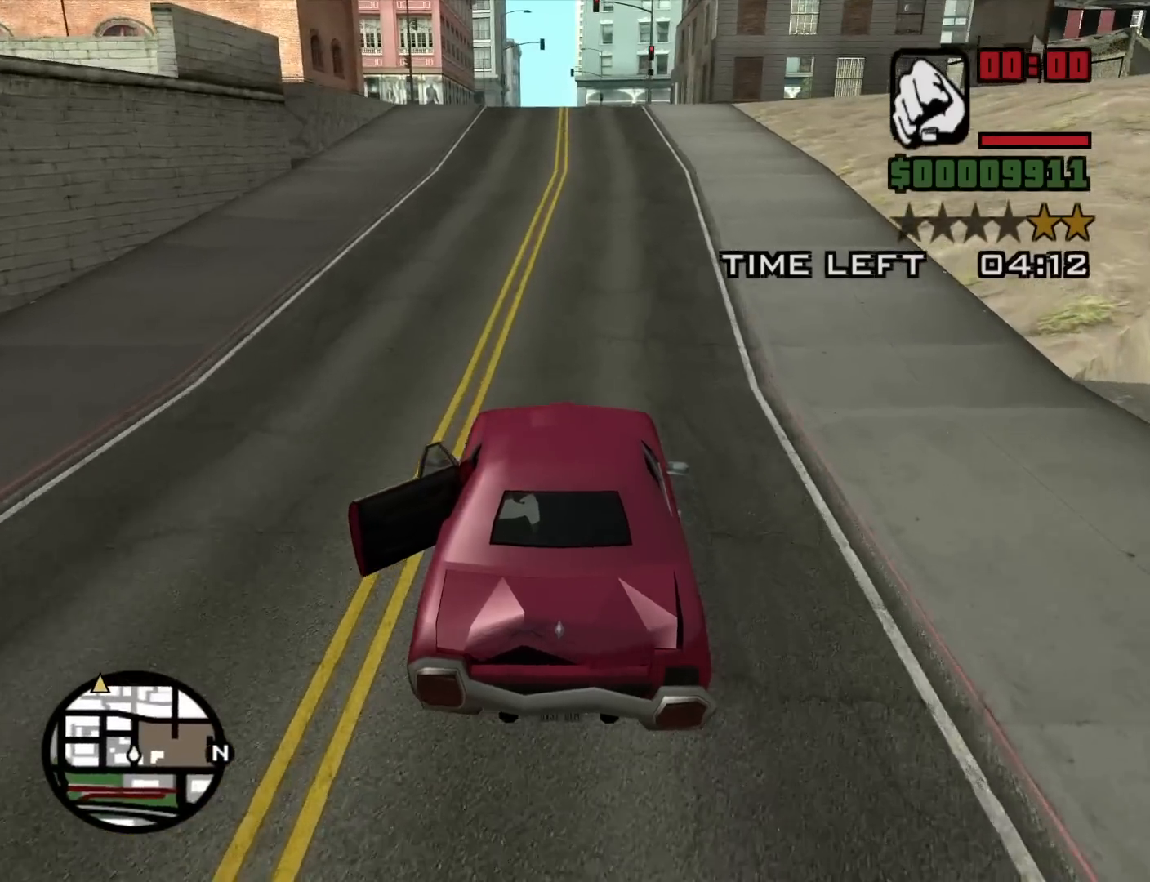
{"keys": ["w"], "mouse": [], "events": []}
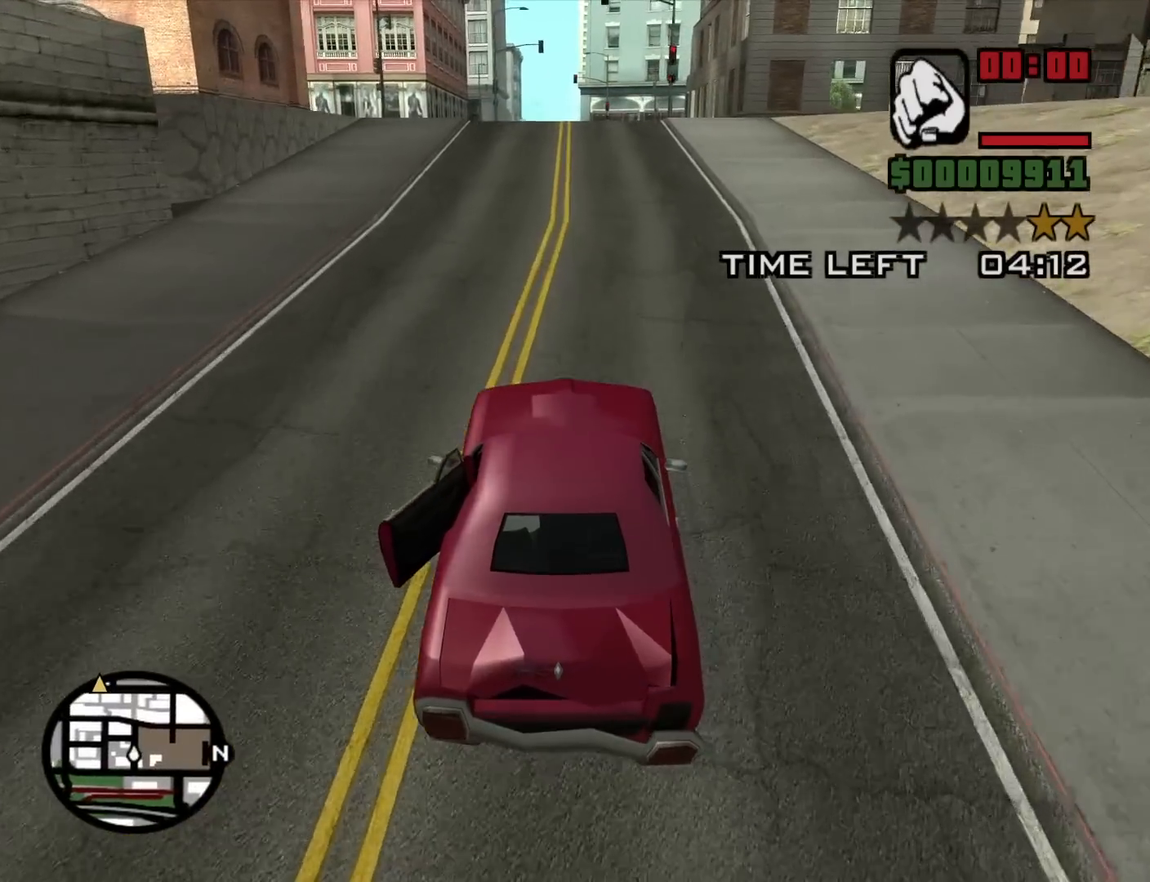
{"keys": ["a", "w"], "mouse": [], "events": [[434, "a", "down"]]}
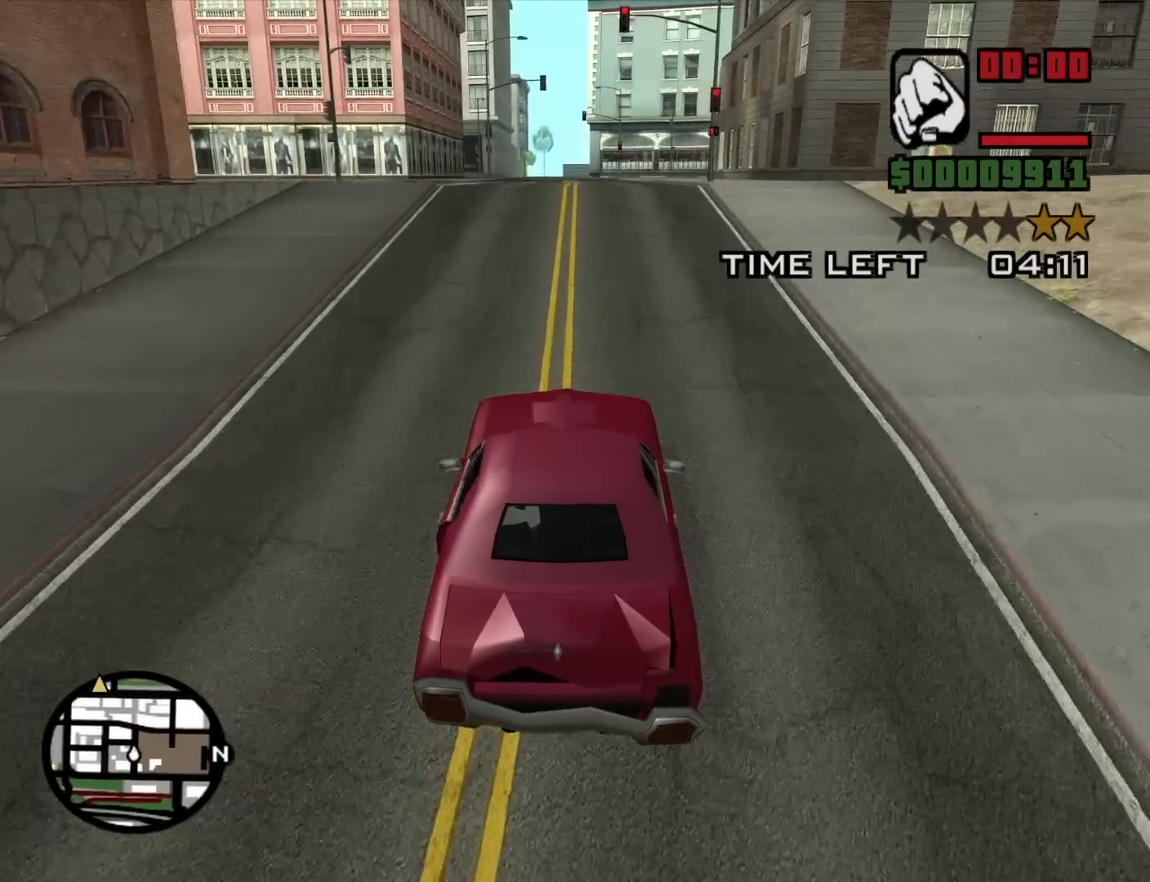
{"keys": ["w"], "mouse": [], "events": [[17, "a", "up"]]}
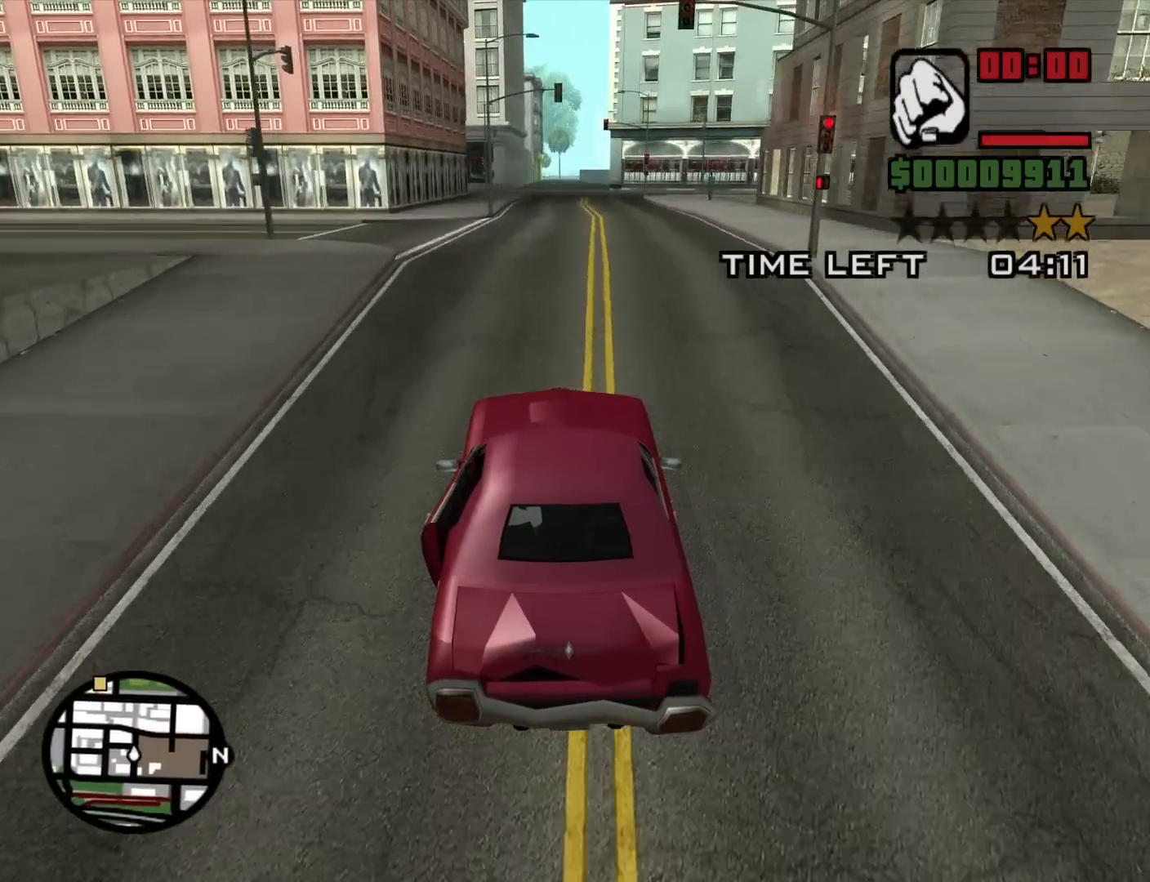
{"keys": ["w"], "mouse": [], "events": [[184, "6", "down"], [284, "6", "up"], [367, "6", "down"], [467, "6", "up"]]}
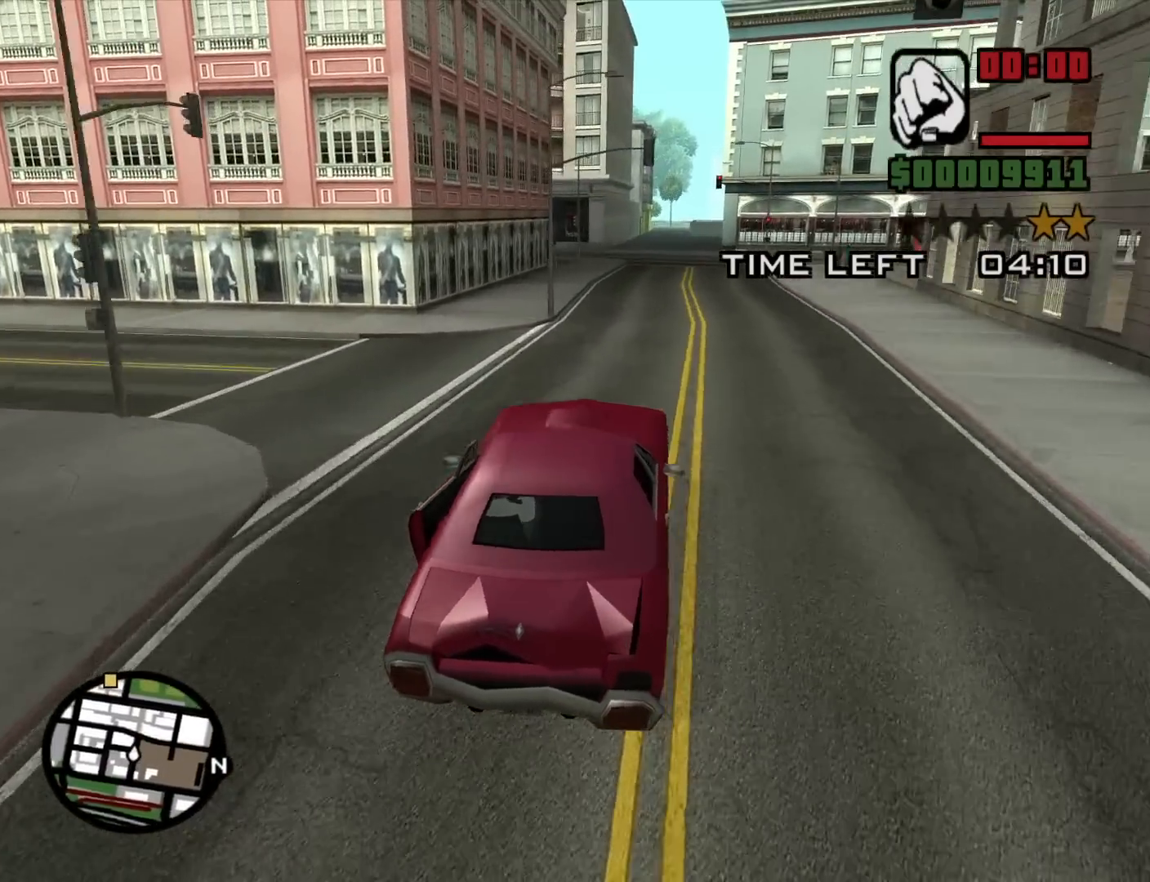
{"keys": ["6", "w"], "mouse": [], "events": [[17, "6", "down"], [17, "d", "down"], [50, "d", "up"], [150, "6", "up"], [200, "6", "down"], [334, "6", "up"], [434, "6", "down"]]}
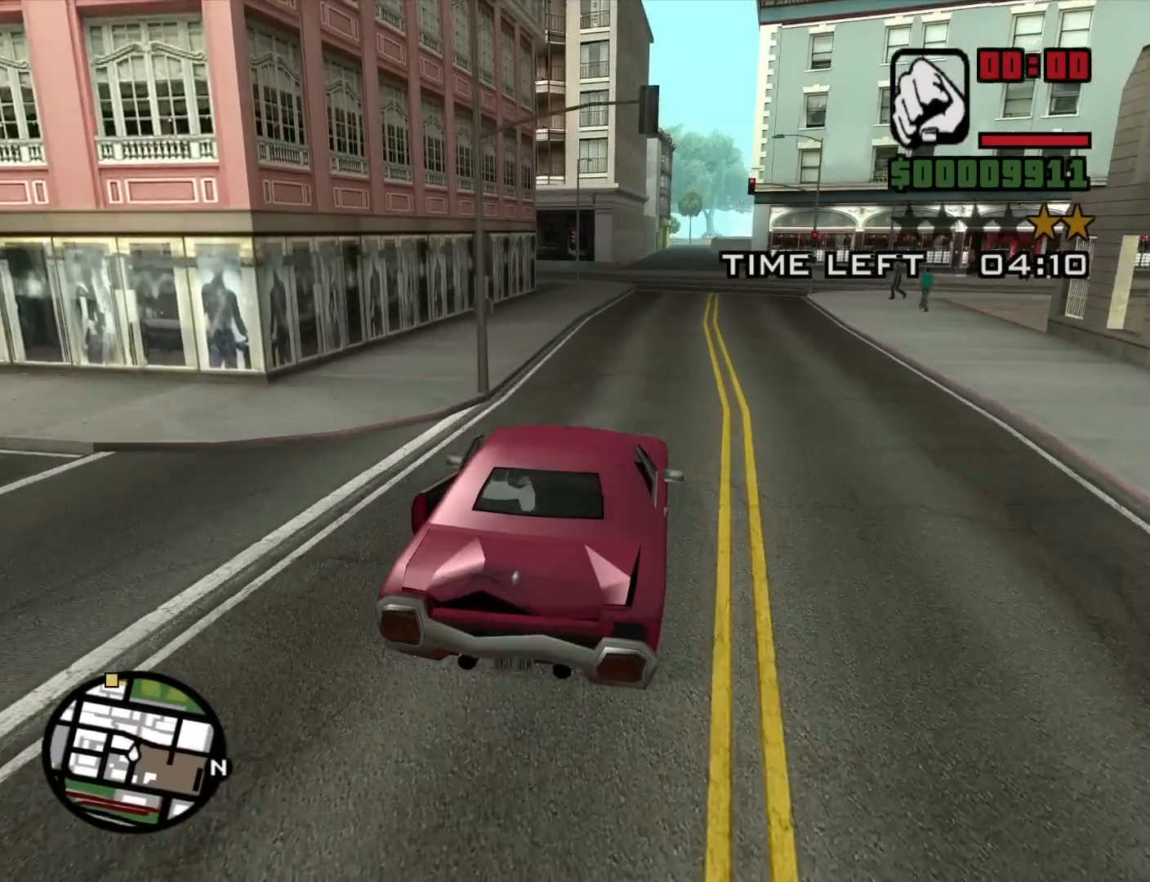
{"keys": ["w"], "mouse": [], "events": [[17, "6", "up"], [167, "6", "down"], [167, "d", "down"], [217, "d", "up"], [250, "6", "up"], [350, "6", "down"], [450, "6", "up"]]}
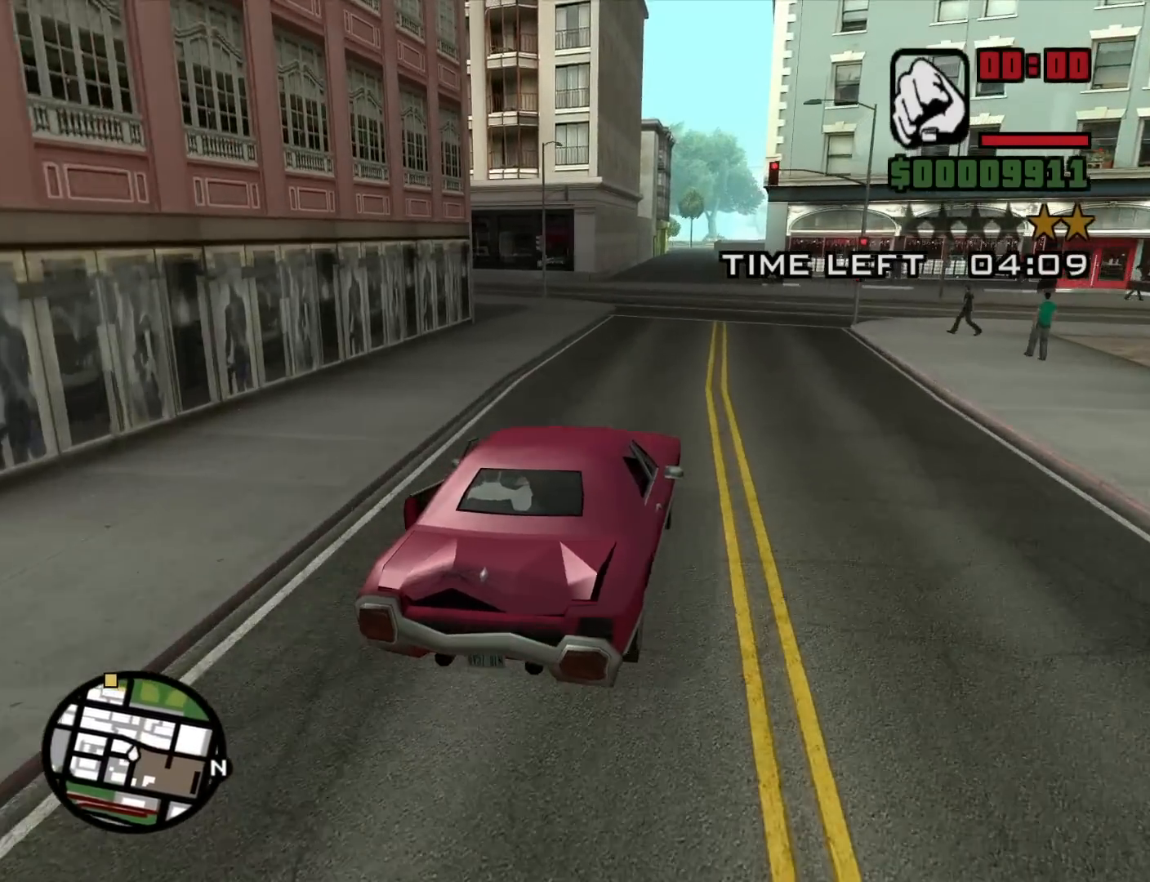
{"keys": ["w"], "mouse": [], "events": [[34, "6", "down"], [184, "6", "up"], [267, "6", "down"], [417, "6", "up"]]}
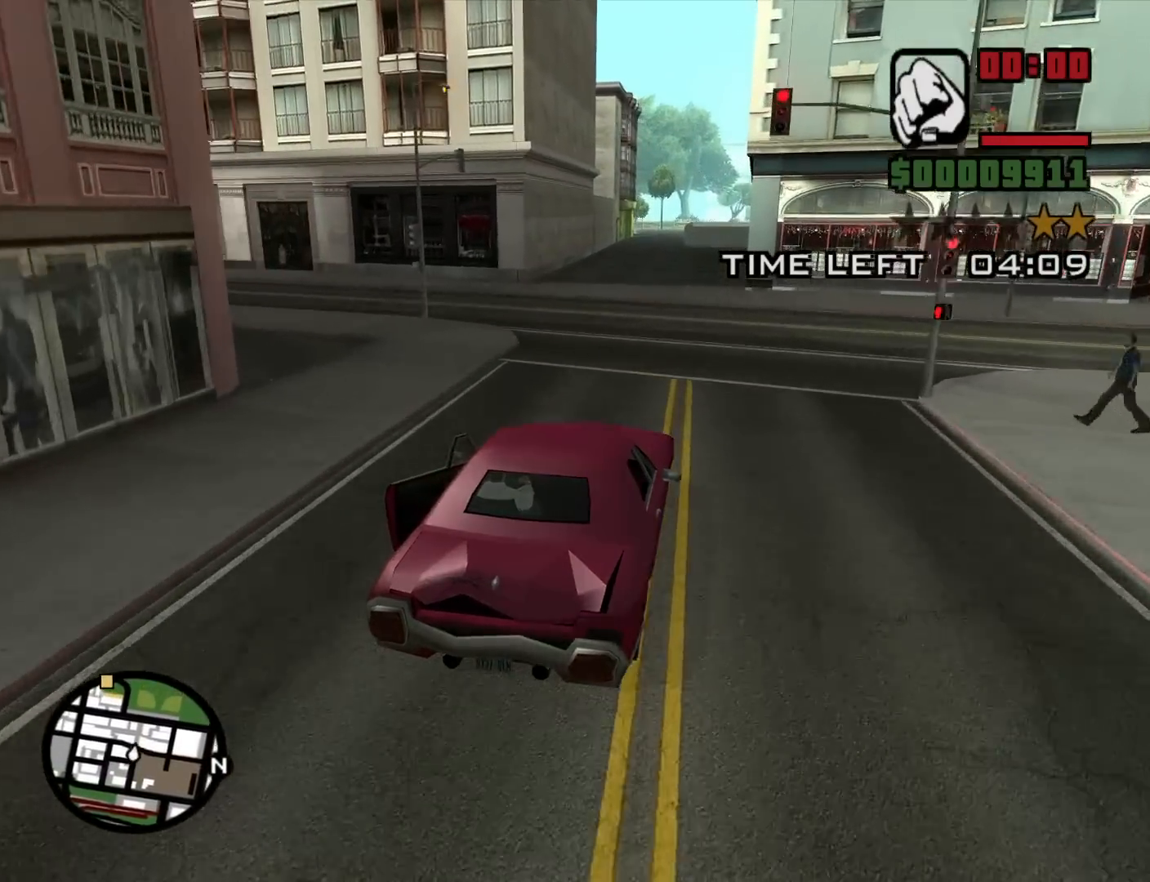
{"keys": ["a", "w"], "mouse": [], "events": [[484, "a", "down"]]}
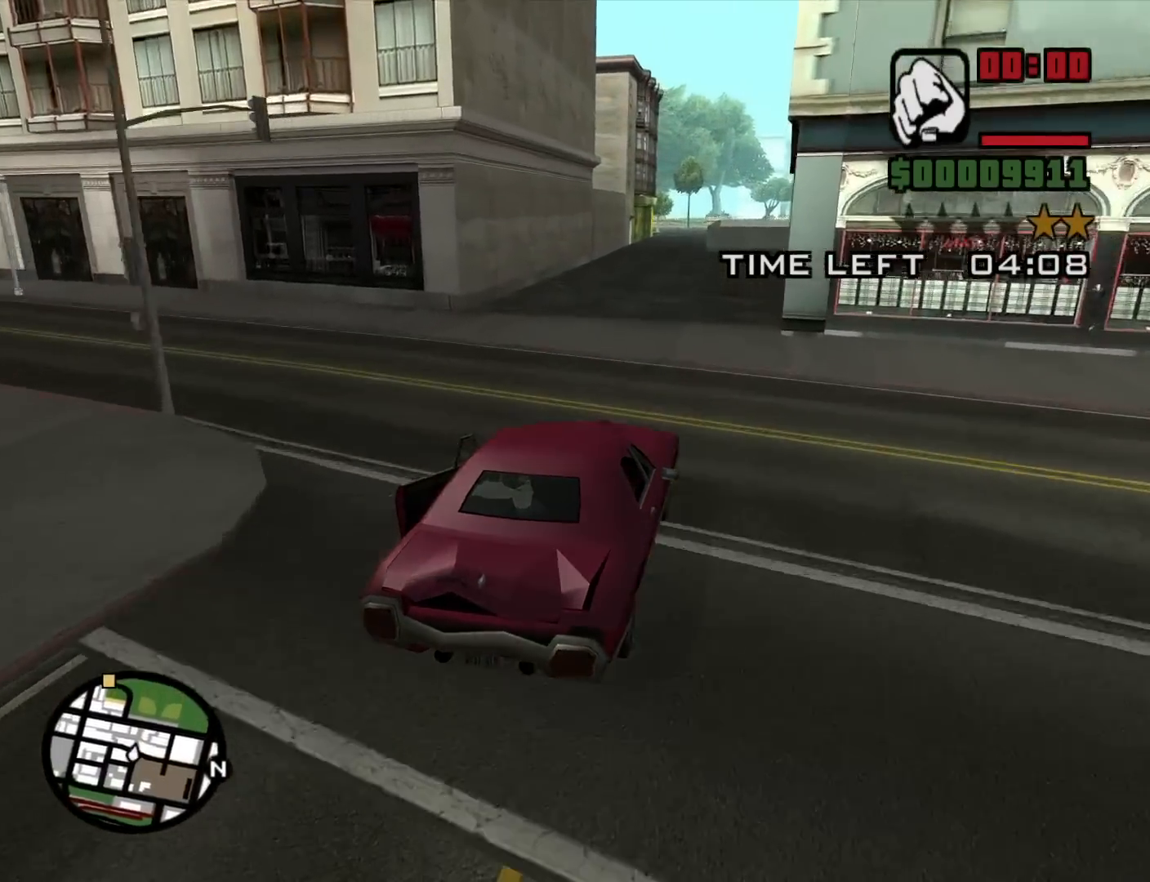
{"keys": ["w"], "mouse": [], "events": [[67, "a", "up"]]}
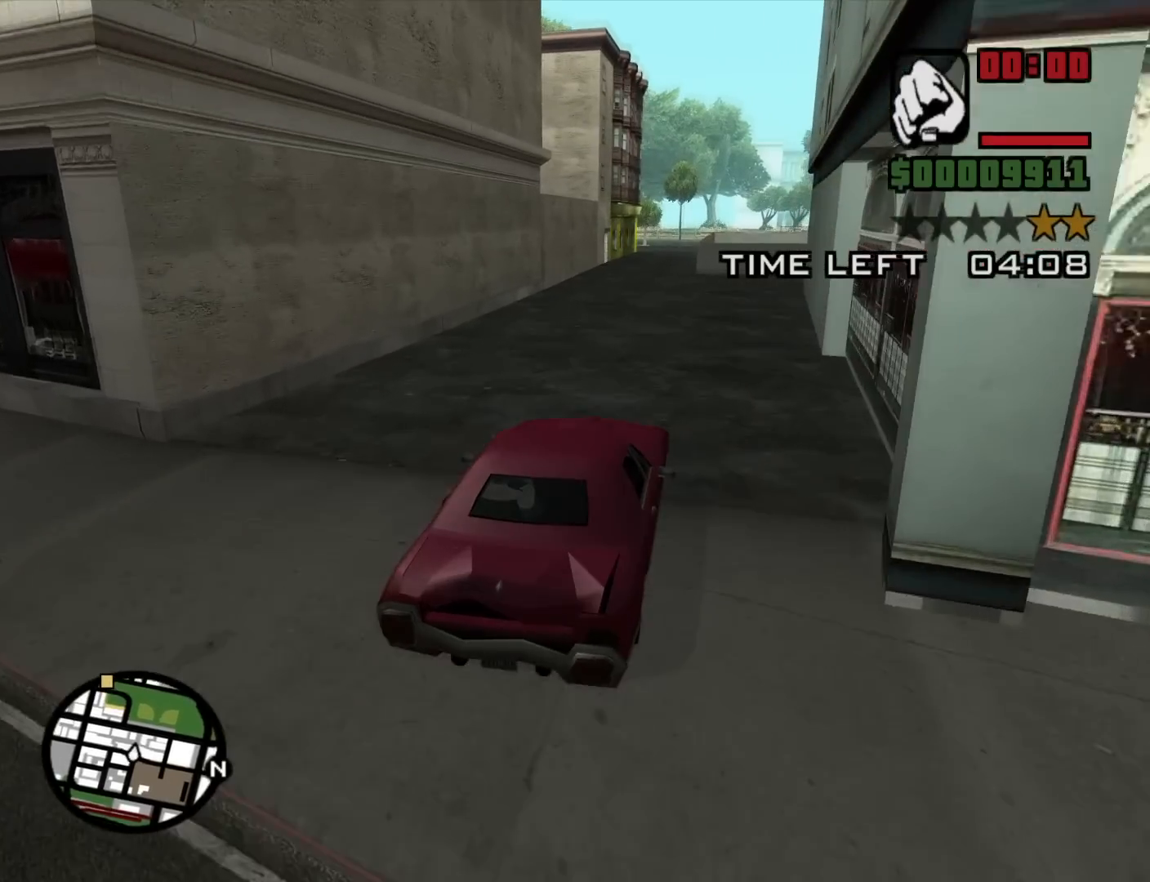
{"keys": ["w"], "mouse": [], "events": [[34, "a", "down"], [84, "a", "up"]]}